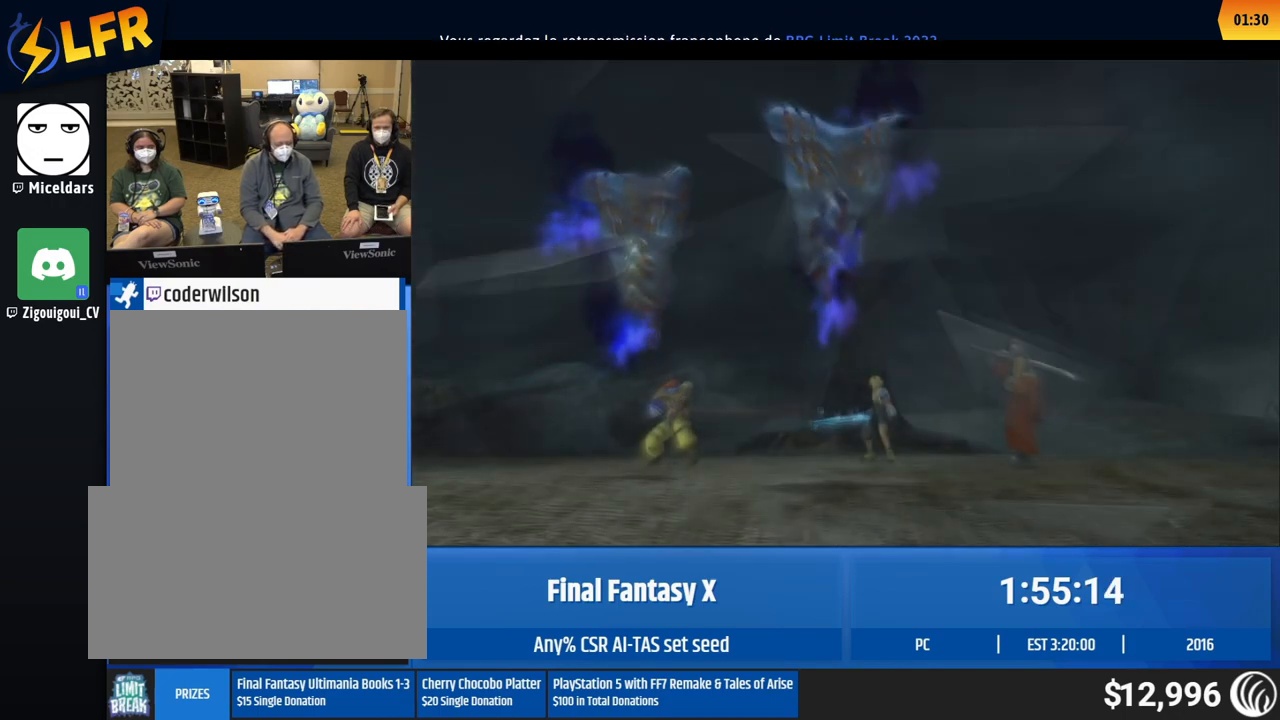
Gameplay with a controller (Xbox layout); each line is a JSON object with the inputs held at the frame after it. "events" lists button and stick changes between this image and that frame as [ms after this image, input, new state], when the widget could be followed in between. Not read: L1 L3 R1 R3 right_stick.
{"buttons": [], "left_stick": "center", "events": []}
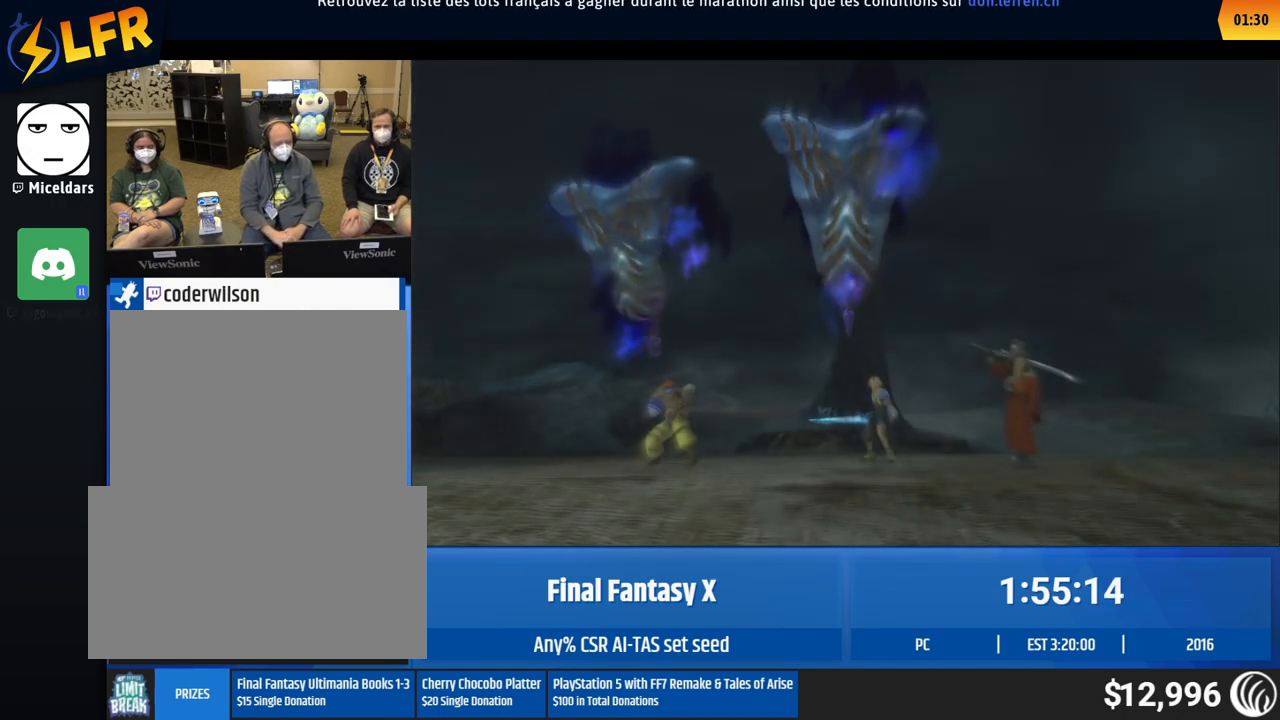
{"buttons": [], "left_stick": "center", "events": []}
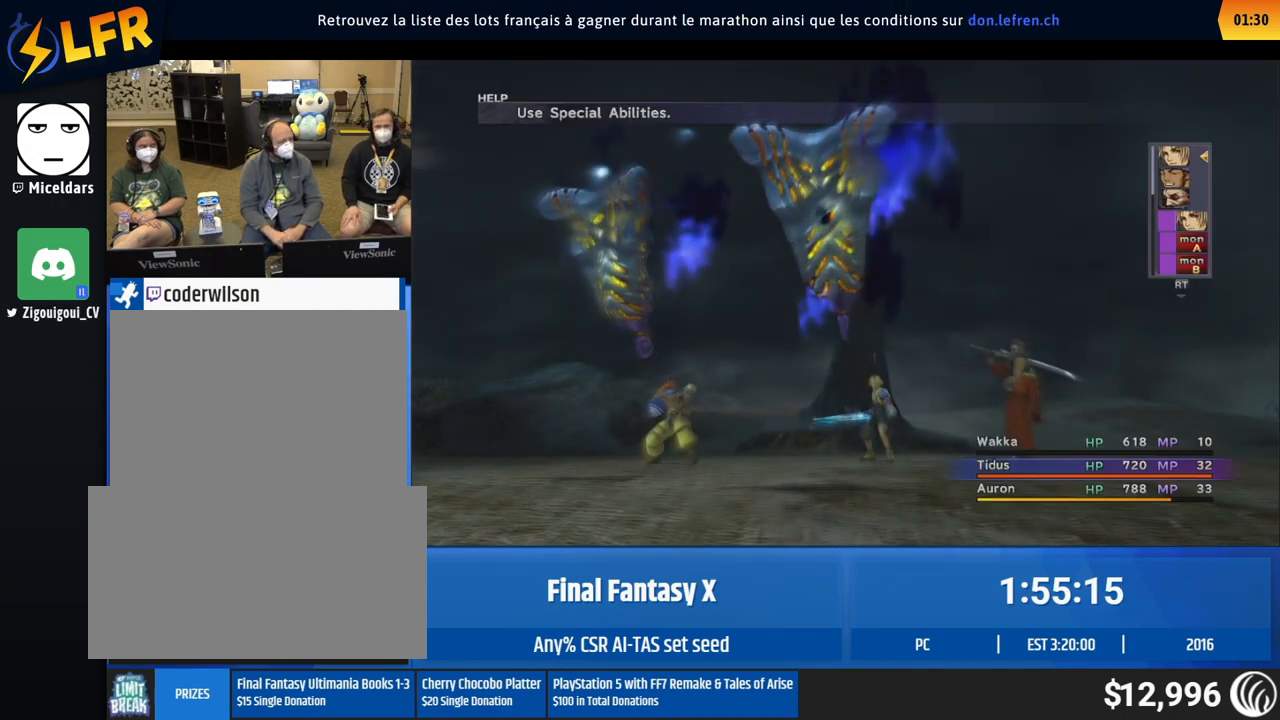
{"buttons": [], "left_stick": "center", "events": []}
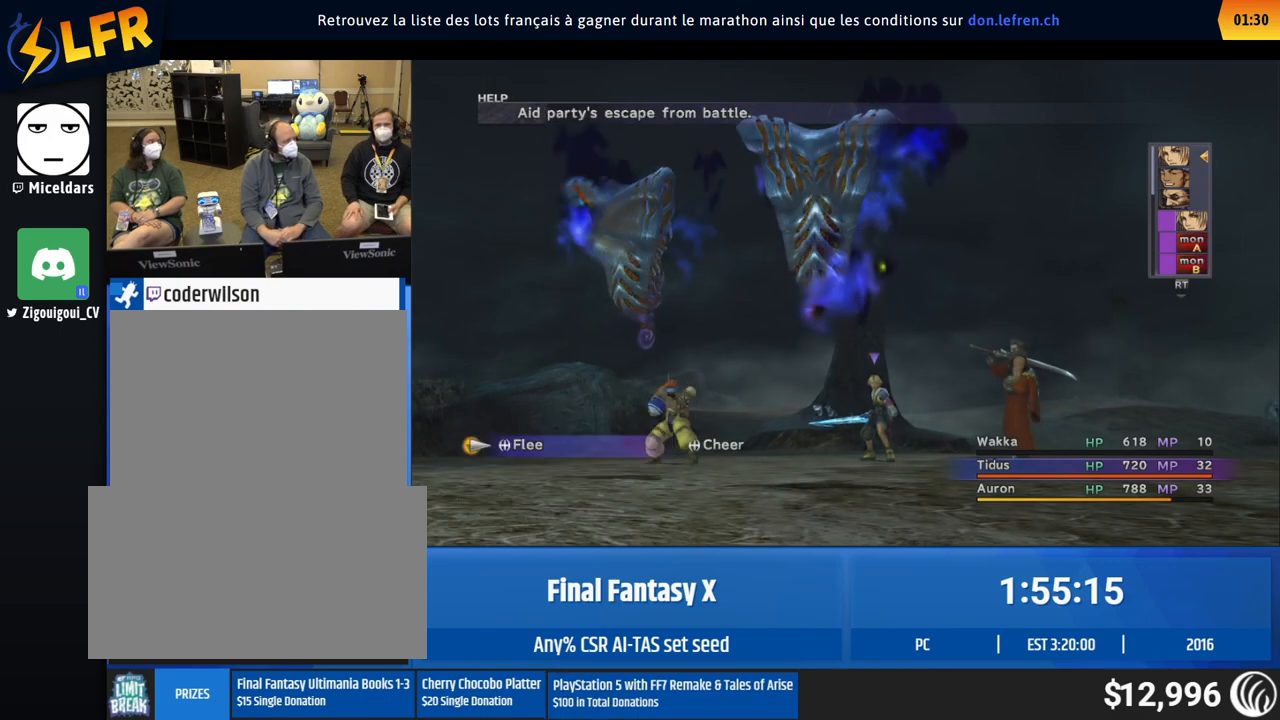
{"buttons": [], "left_stick": "center", "events": []}
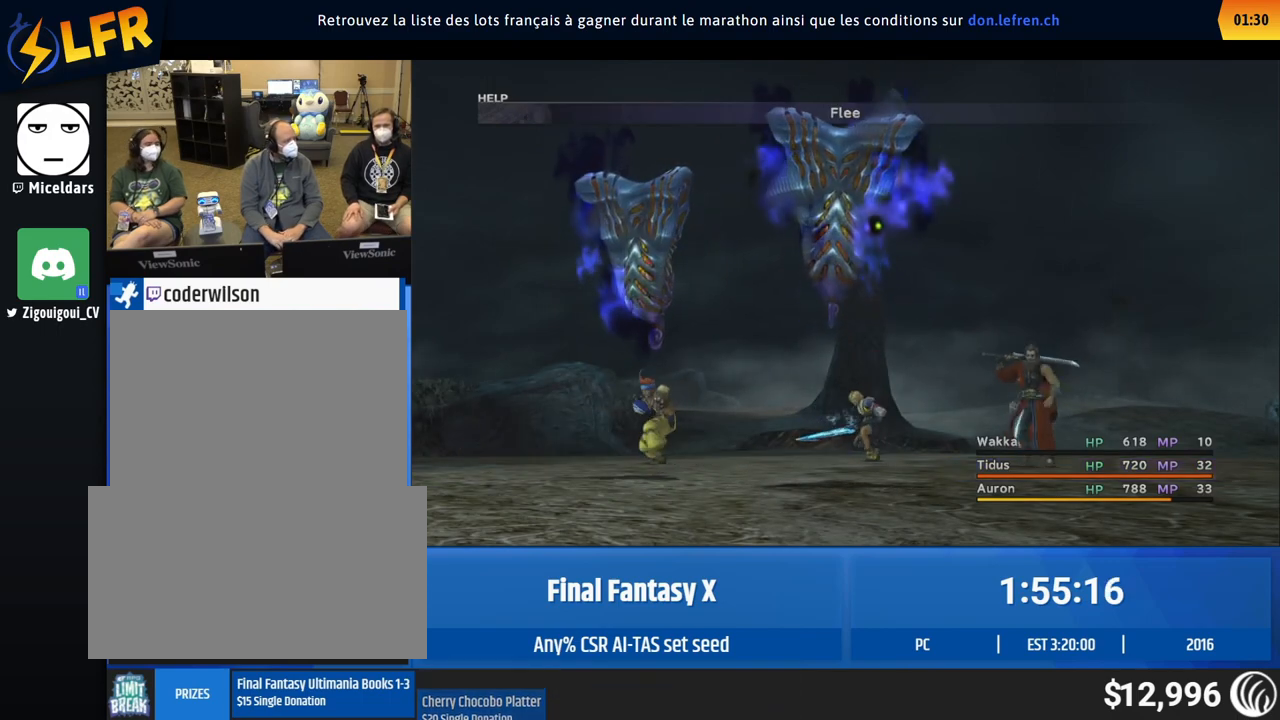
{"buttons": [], "left_stick": "center", "events": []}
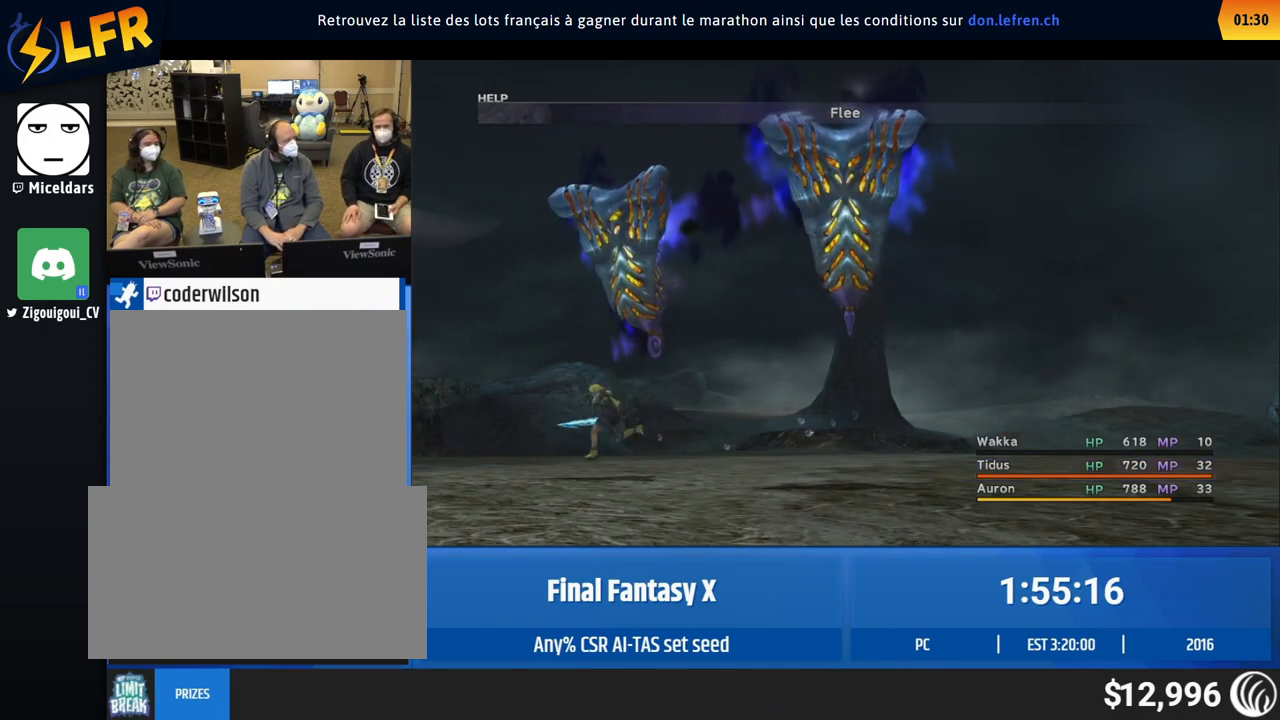
{"buttons": [], "left_stick": "center", "events": []}
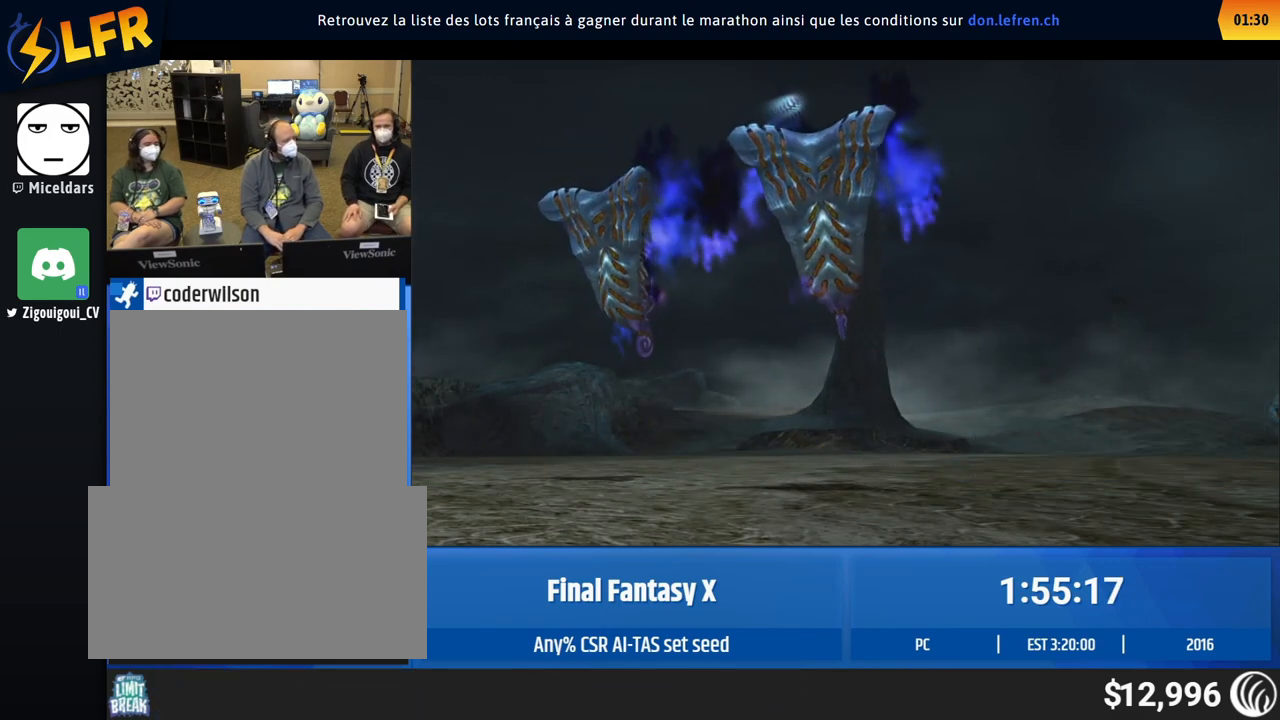
{"buttons": [], "left_stick": "center", "events": []}
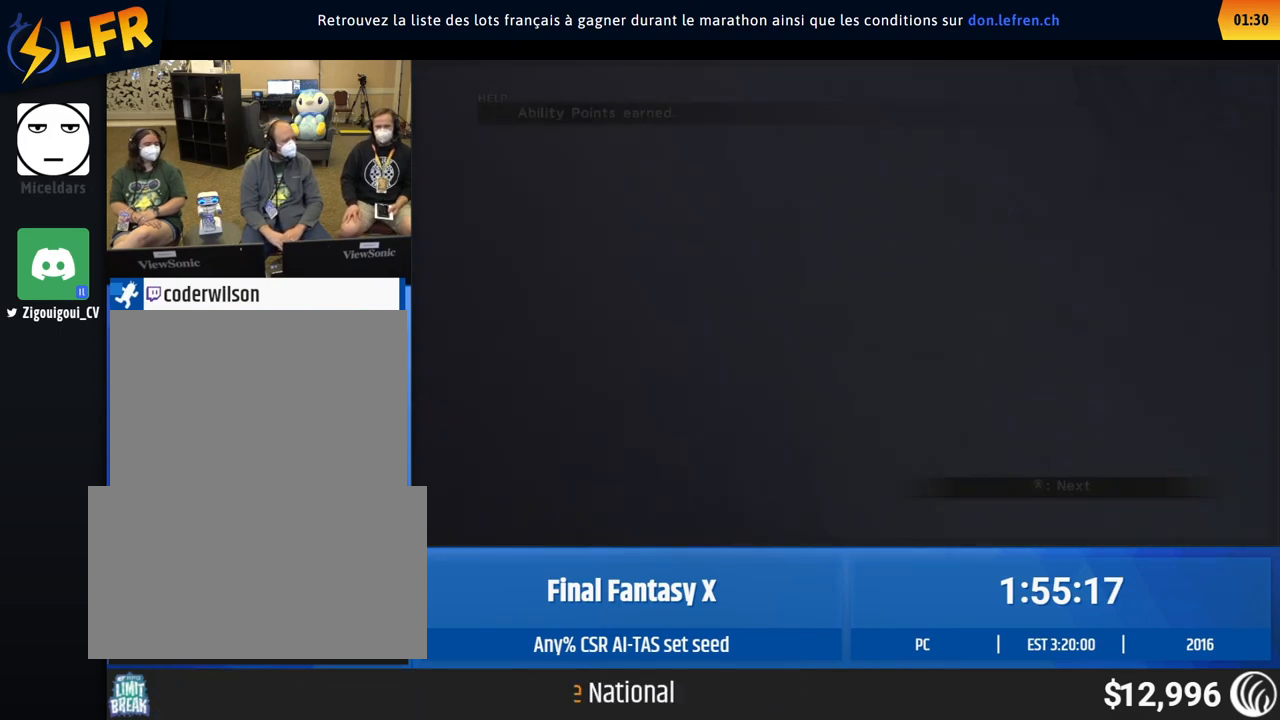
{"buttons": [], "left_stick": "center", "events": []}
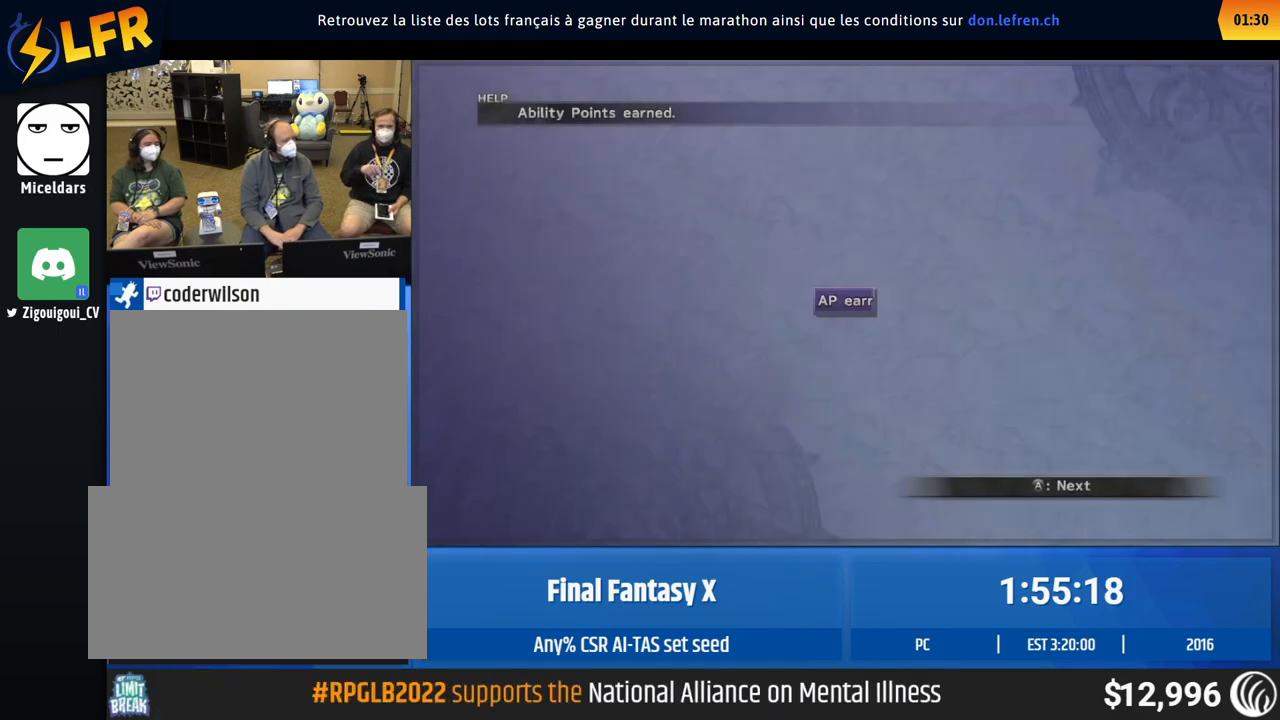
{"buttons": [], "left_stick": "center", "events": []}
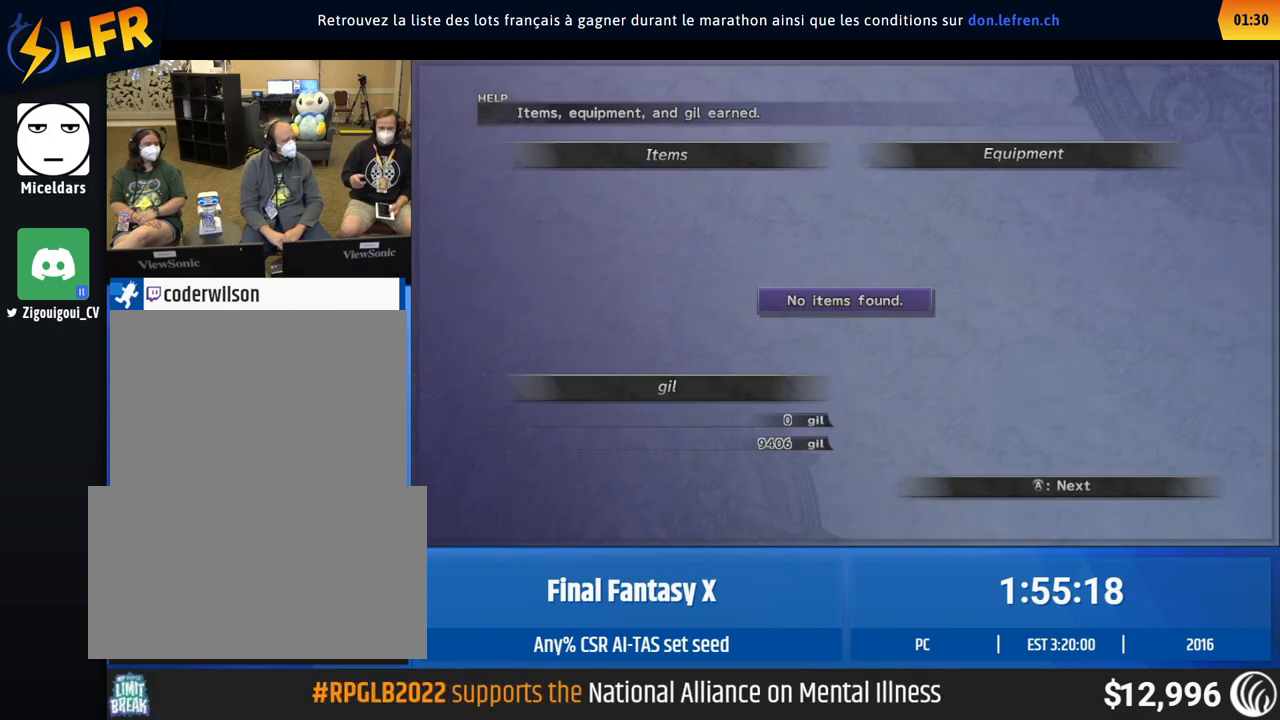
{"buttons": [], "left_stick": "center", "events": []}
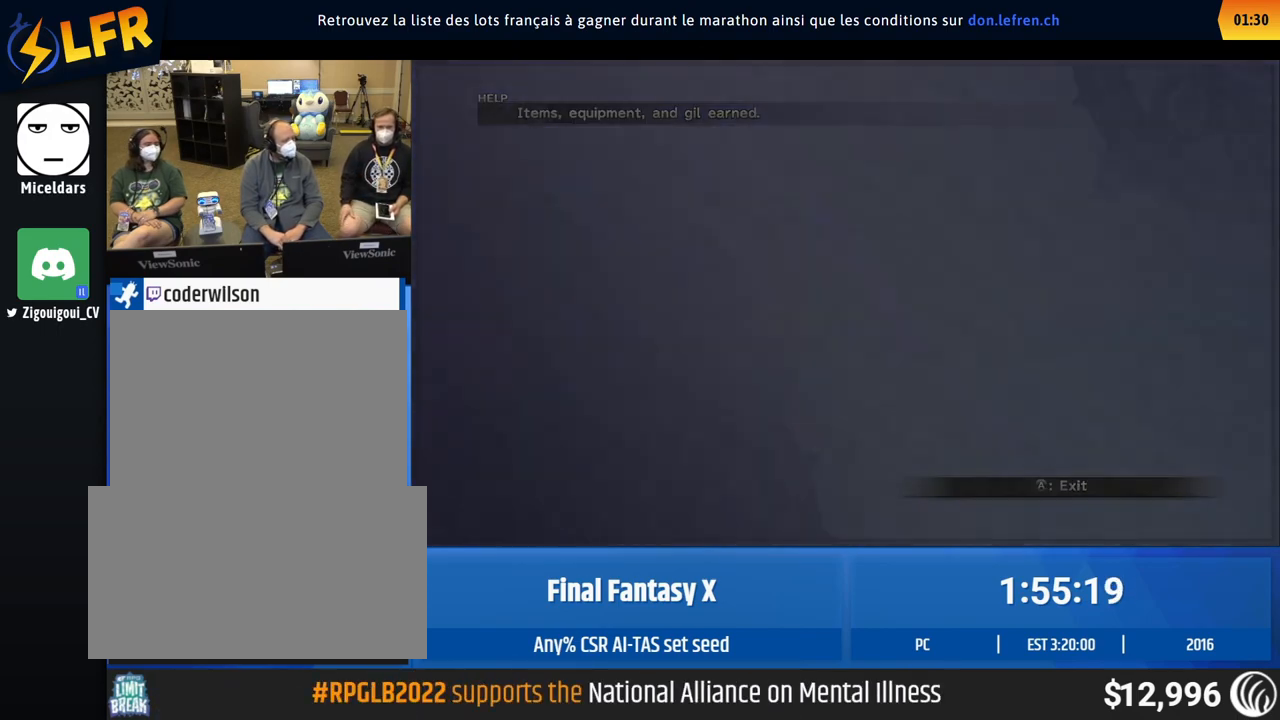
{"buttons": [], "left_stick": "up", "events": [[350, "left_stick", "up"]]}
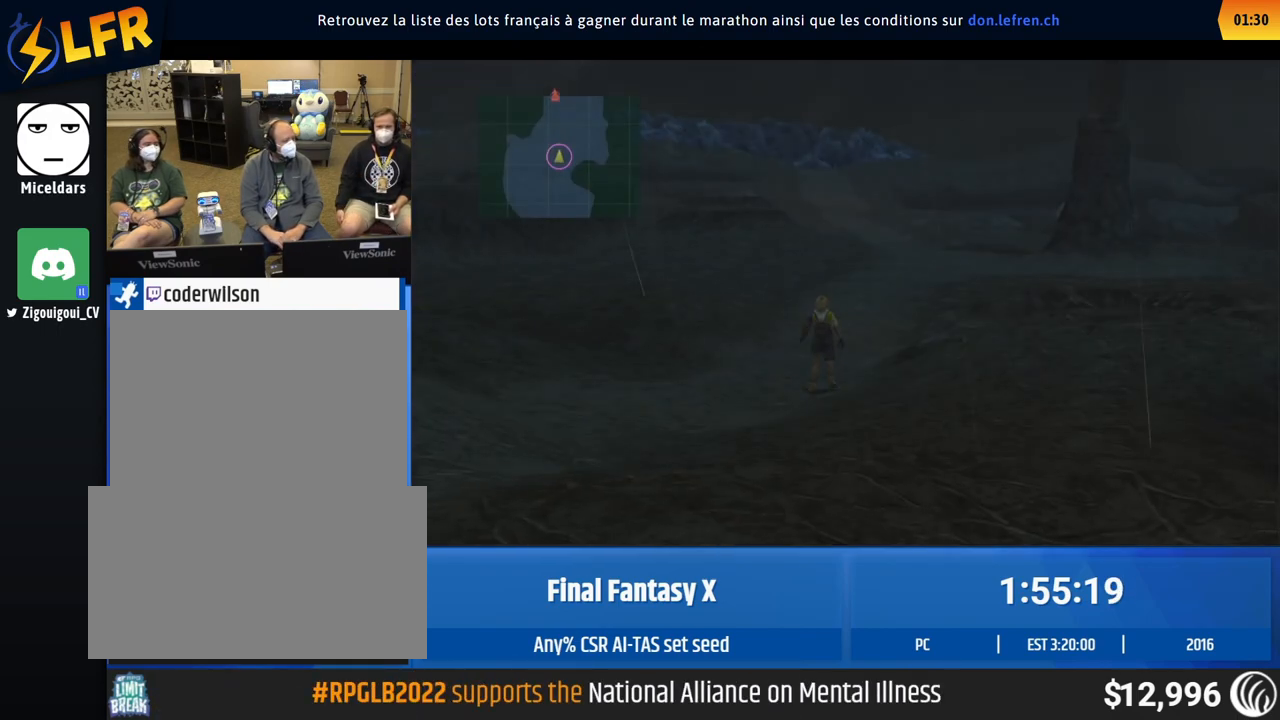
{"buttons": [], "left_stick": "up", "events": []}
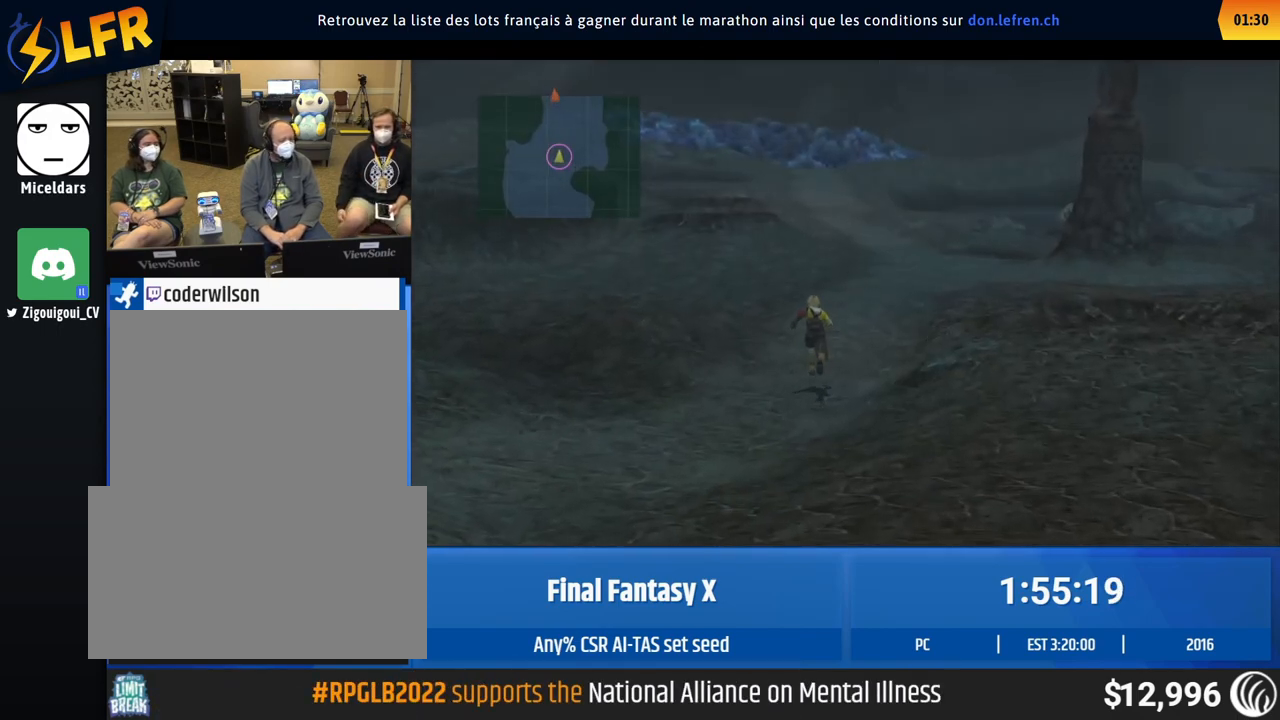
{"buttons": [], "left_stick": "up", "events": []}
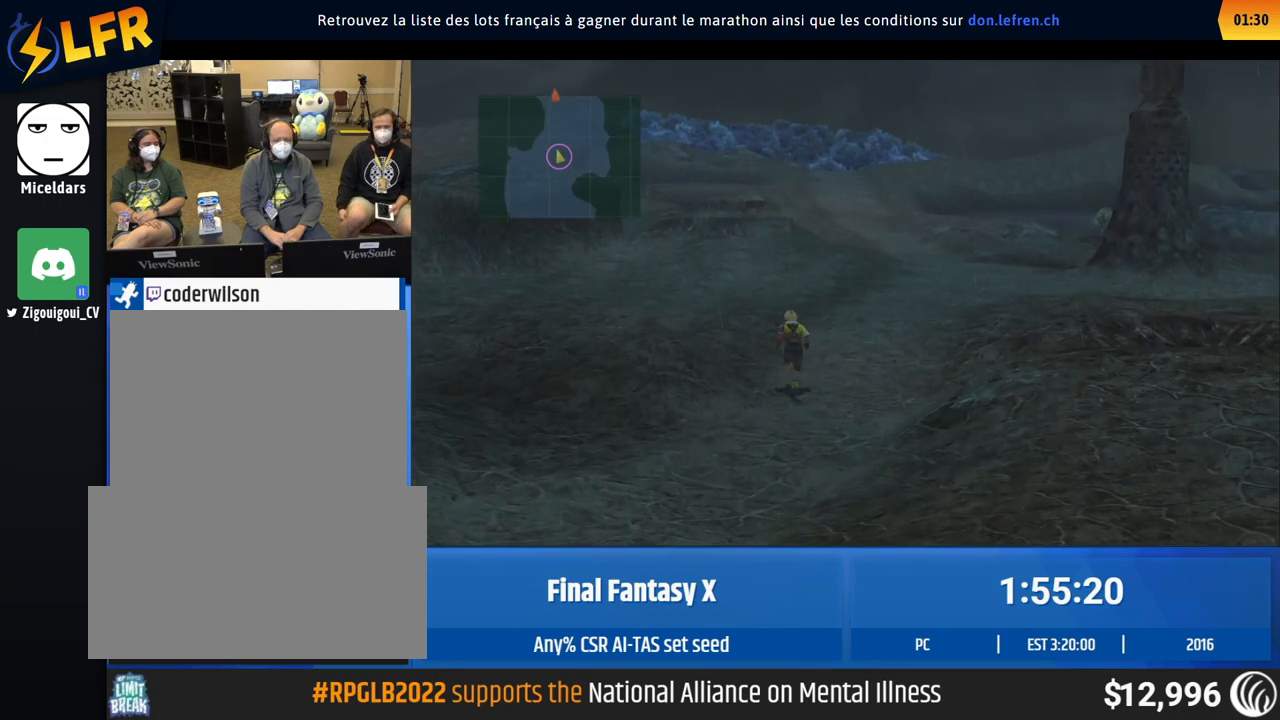
{"buttons": [], "left_stick": "up", "events": []}
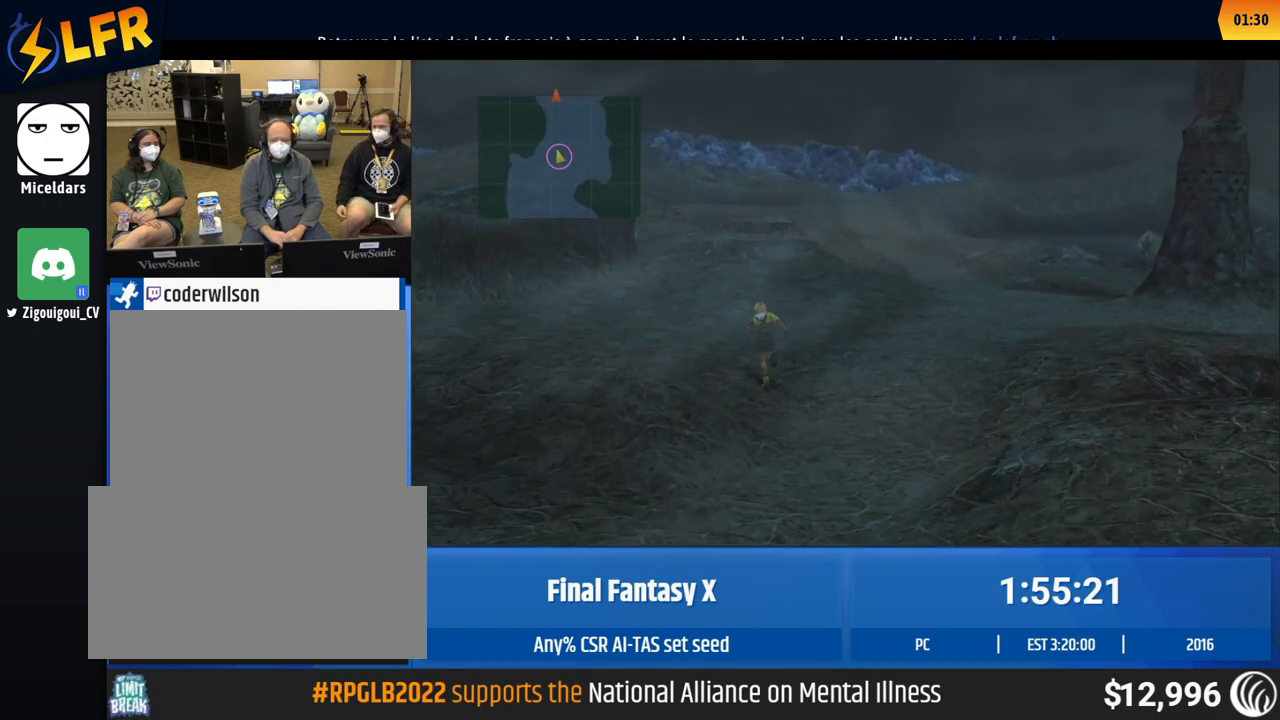
{"buttons": [], "left_stick": "up", "events": []}
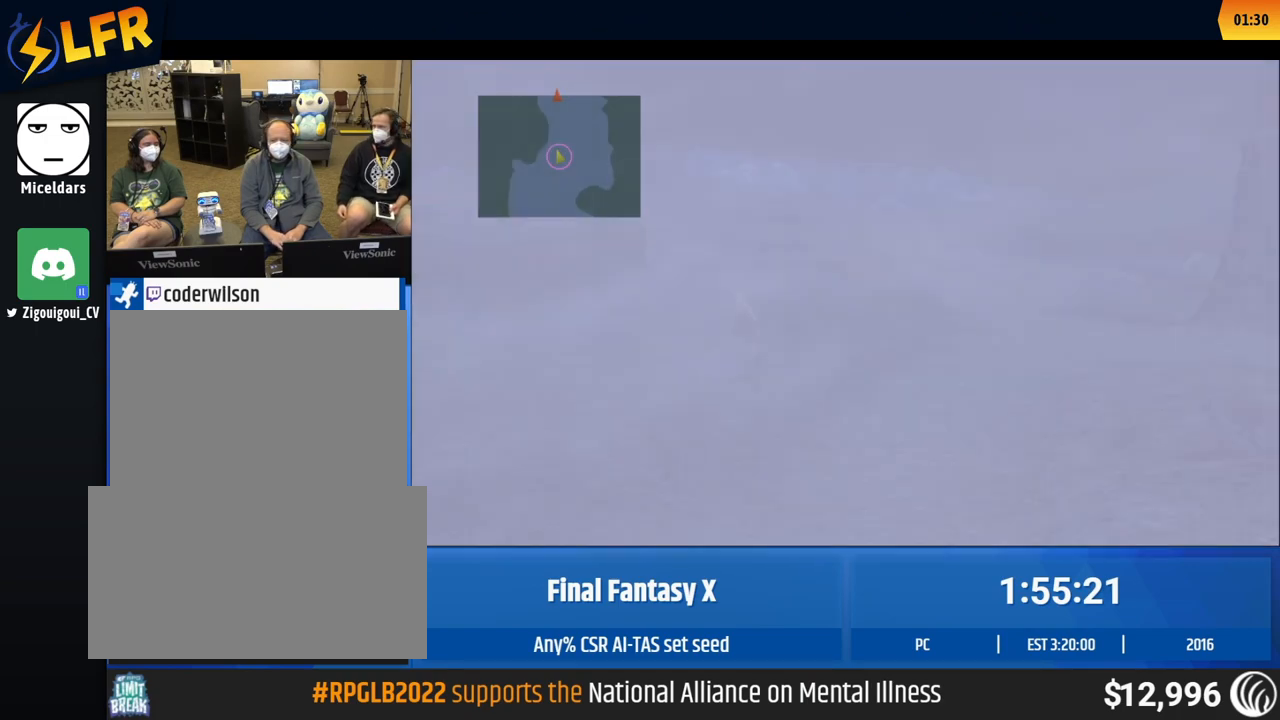
{"buttons": [], "left_stick": "center", "events": [[317, "left_stick", "center"]]}
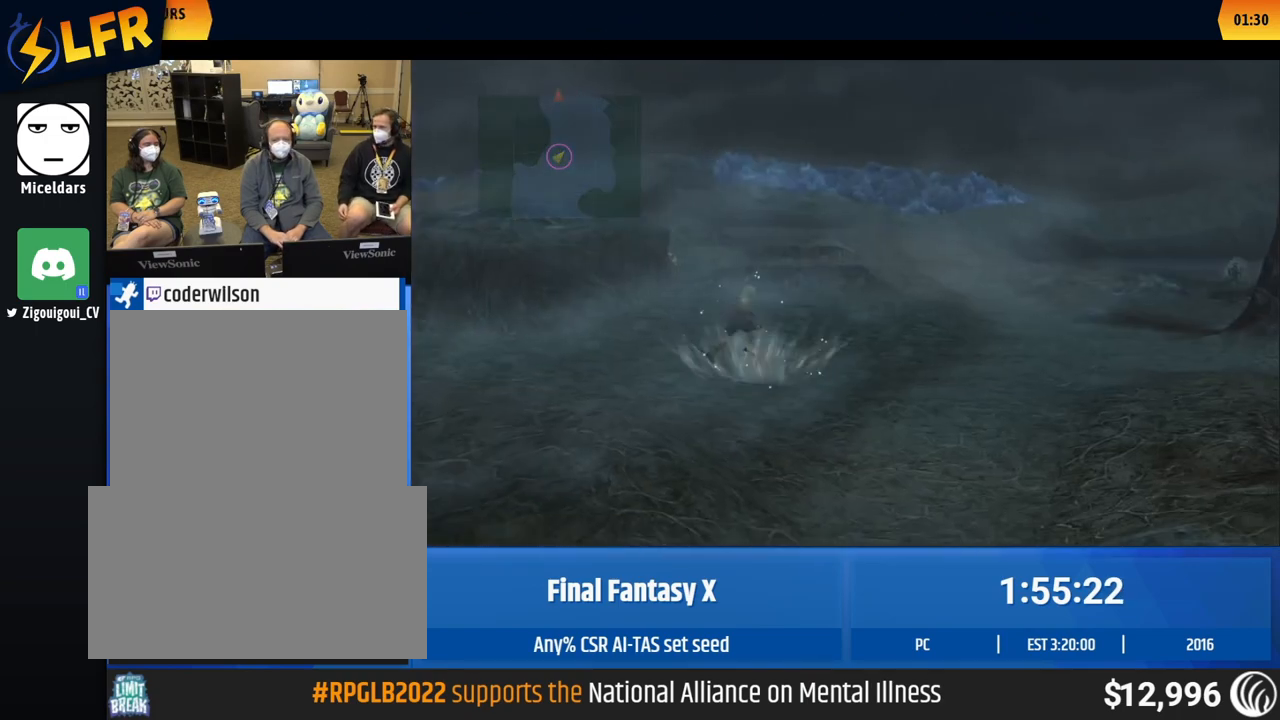
{"buttons": [], "left_stick": "center", "events": []}
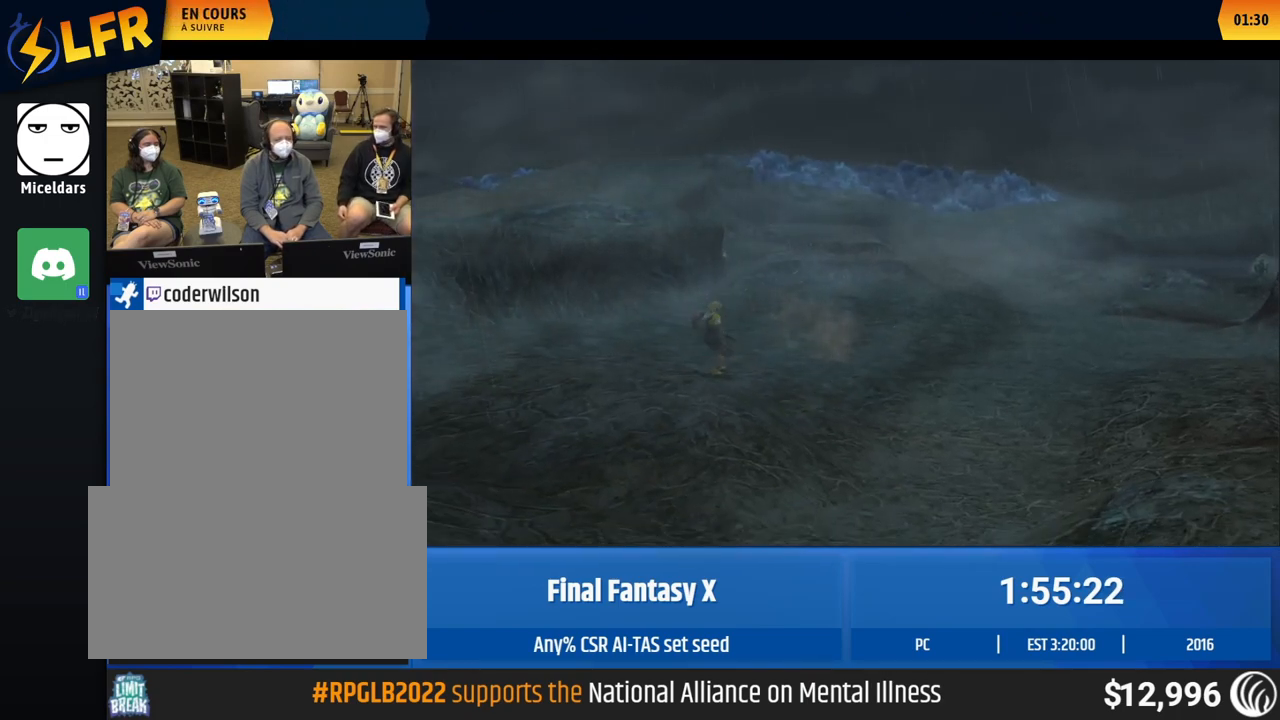
{"buttons": [], "left_stick": "center", "events": []}
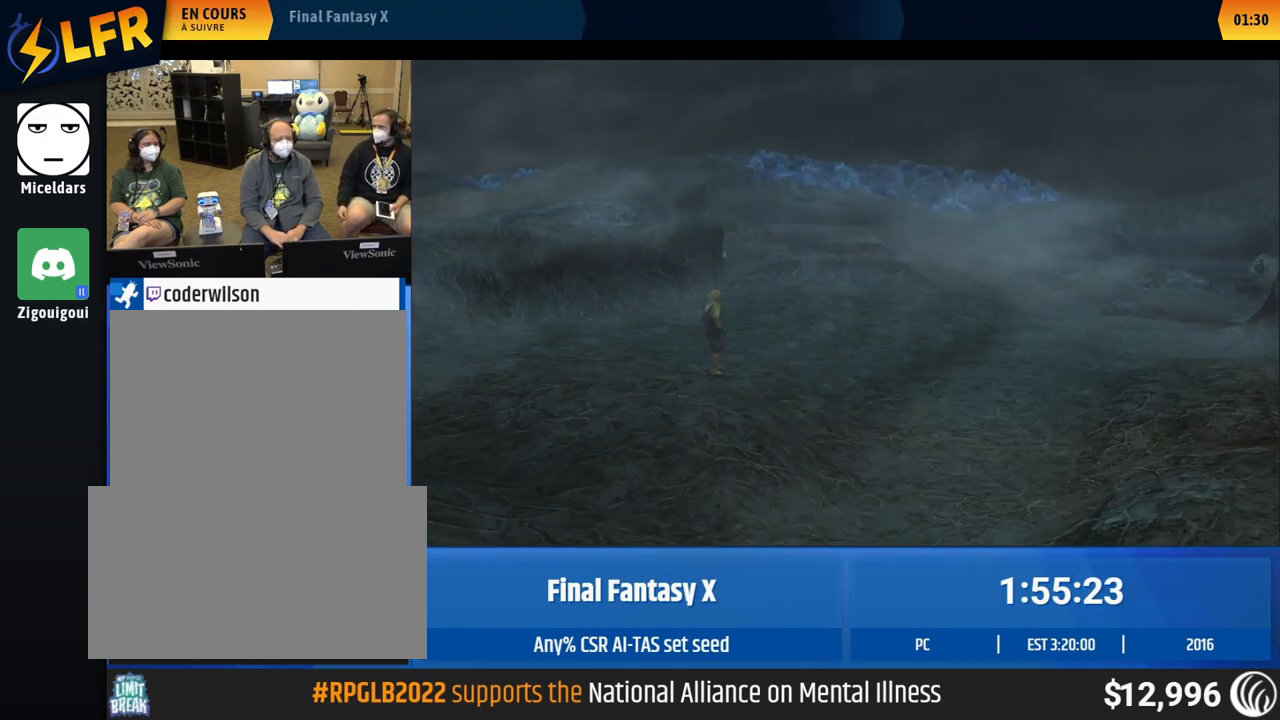
{"buttons": [], "left_stick": "up", "events": [[217, "left_stick", "up"]]}
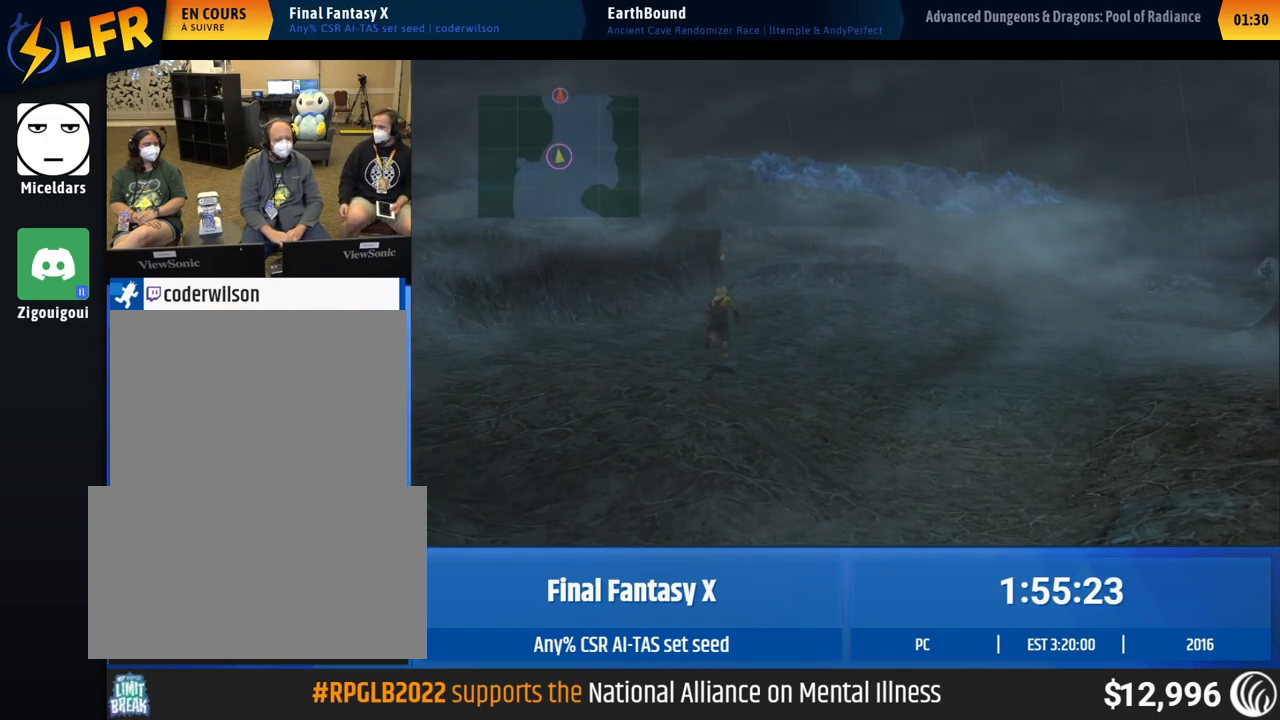
{"buttons": [], "left_stick": "up", "events": []}
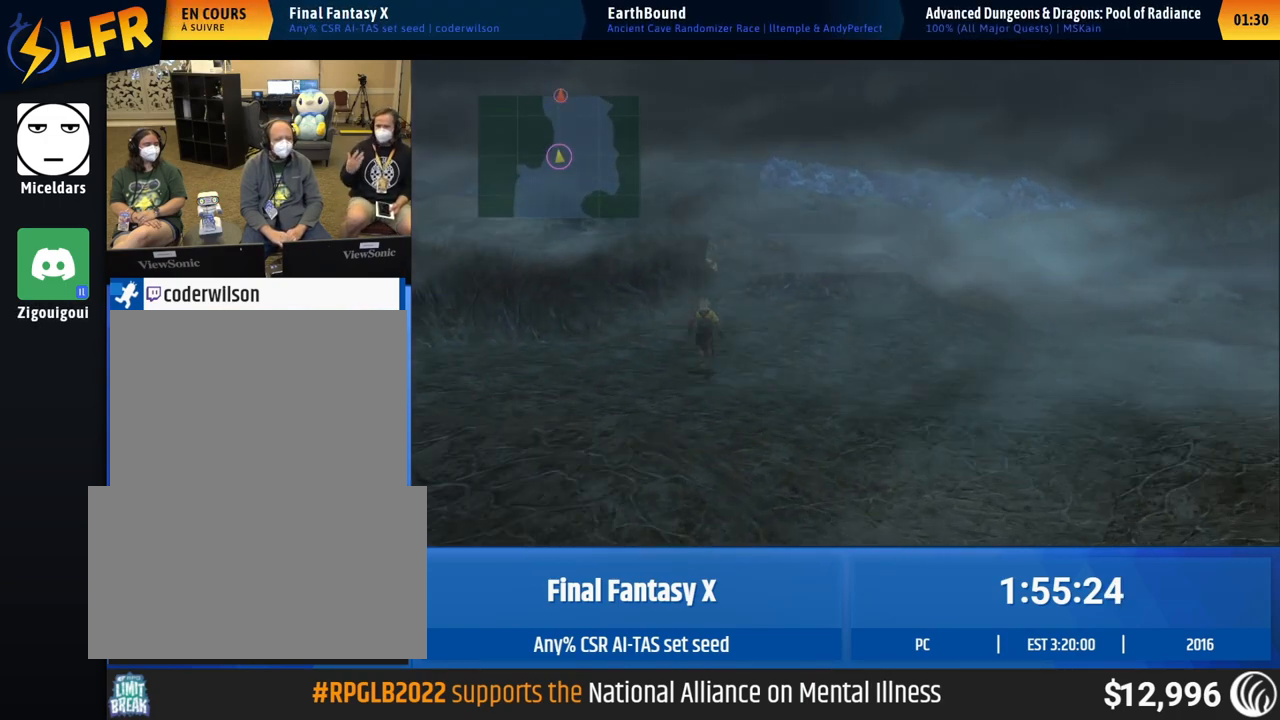
{"buttons": [], "left_stick": "up", "events": []}
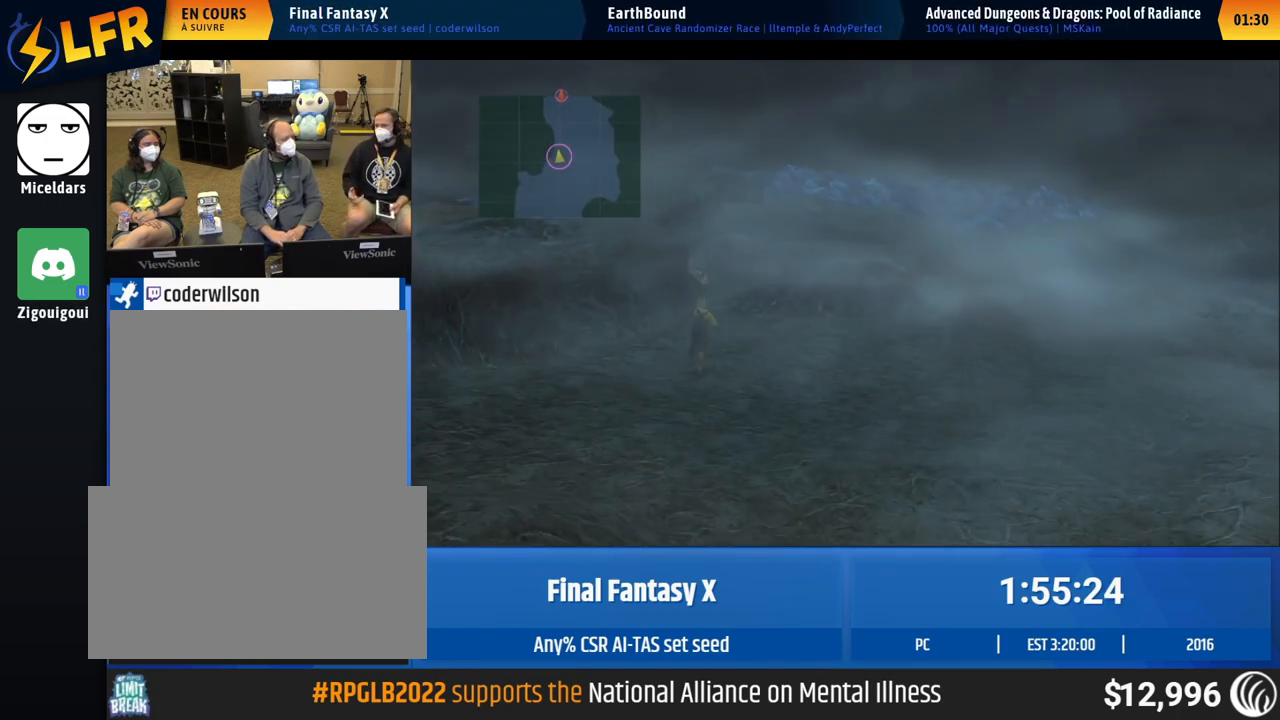
{"buttons": [], "left_stick": "up", "events": []}
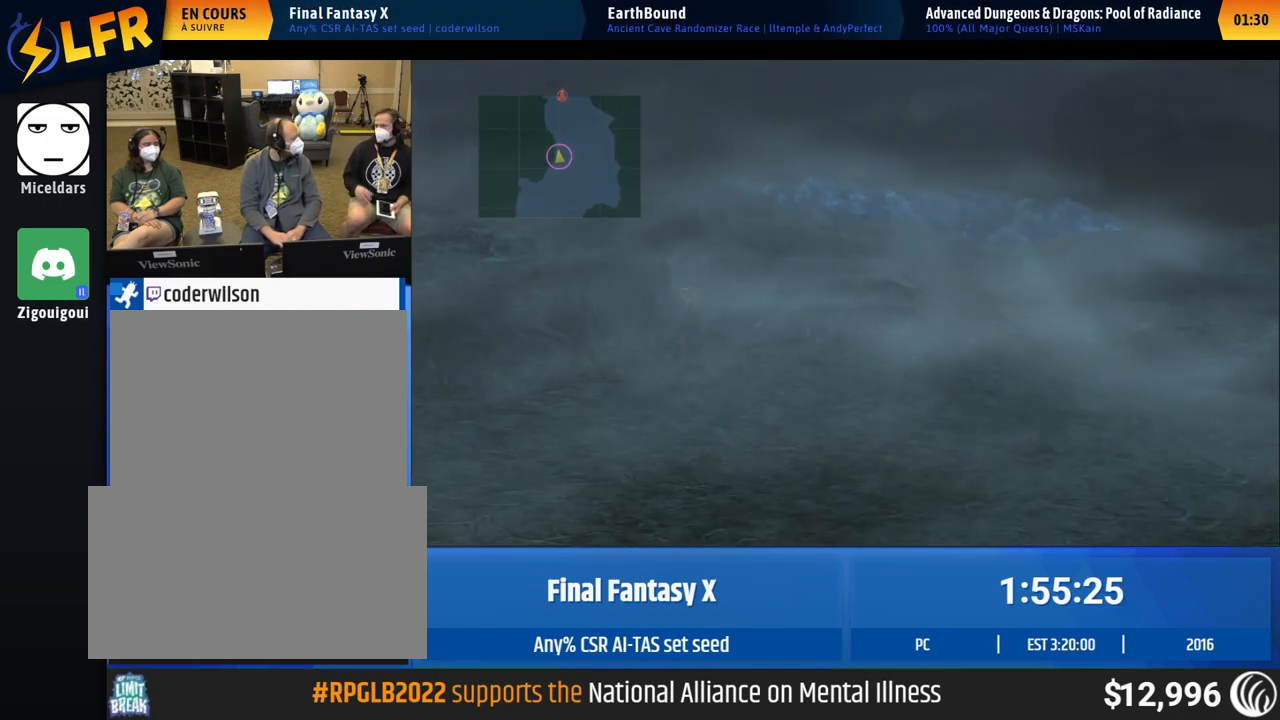
{"buttons": [], "left_stick": "up", "events": []}
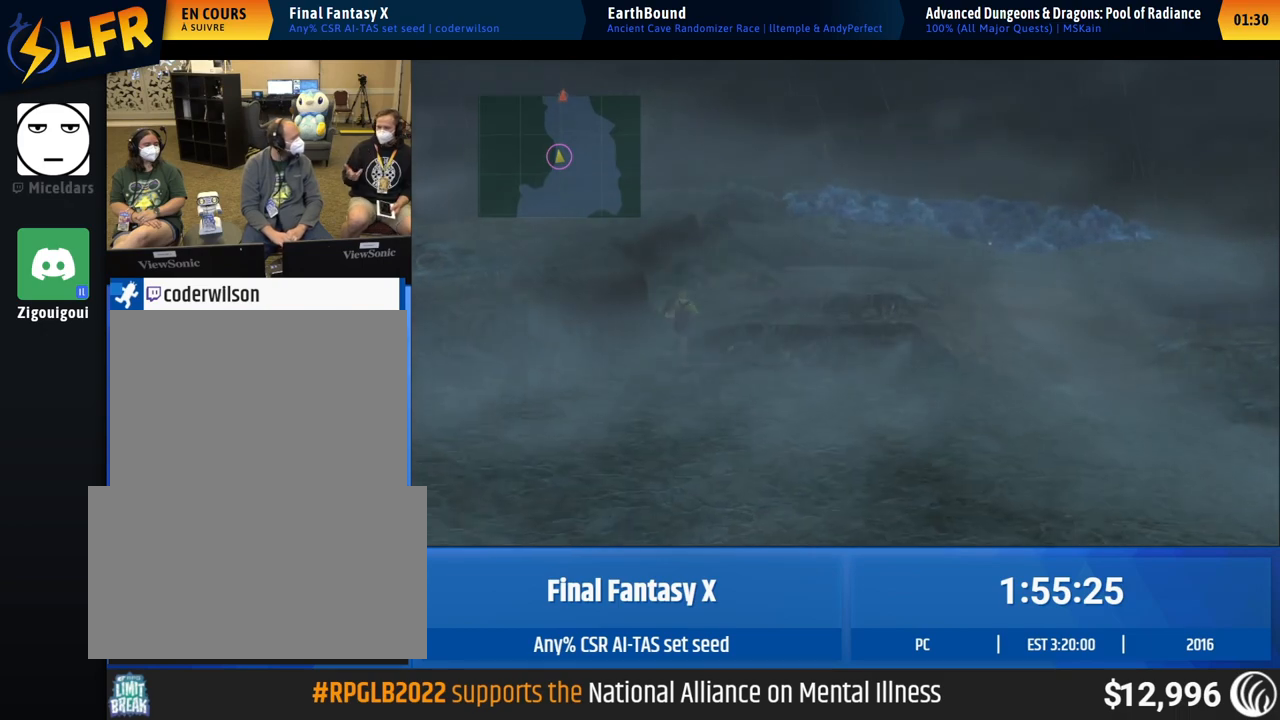
{"buttons": [], "left_stick": "up", "events": []}
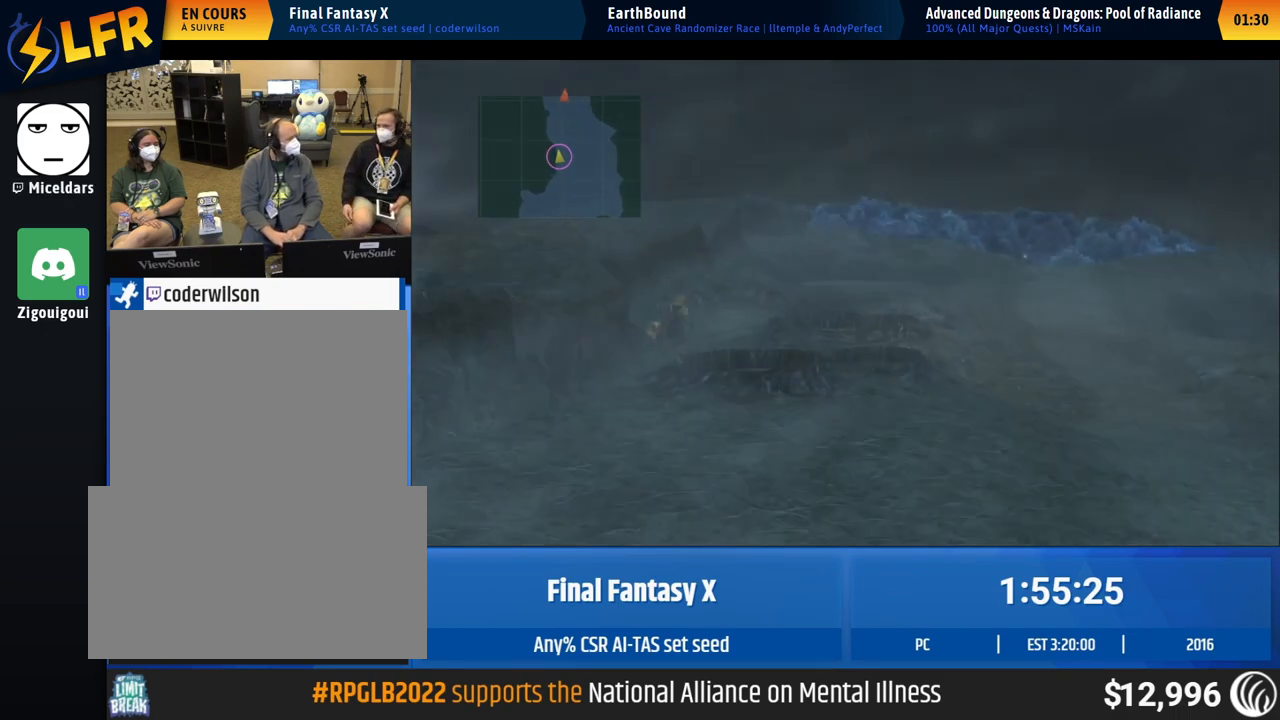
{"buttons": [], "left_stick": "up", "events": []}
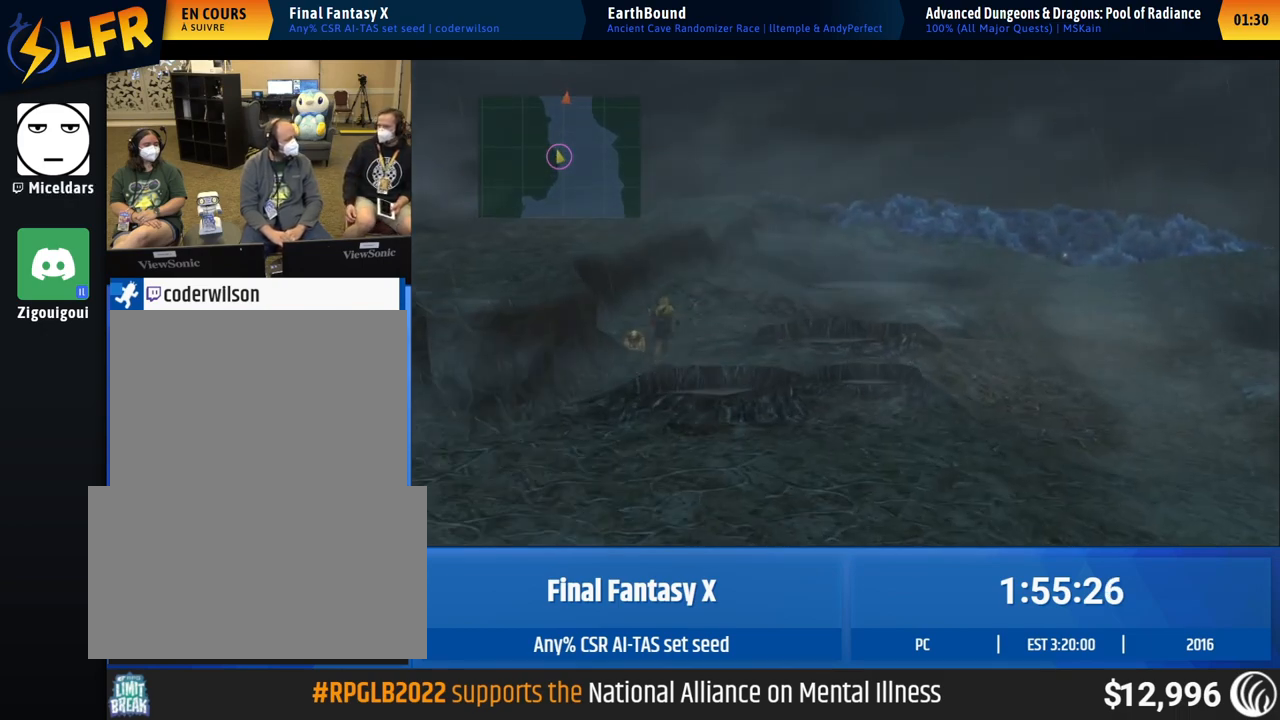
{"buttons": [], "left_stick": "up", "events": []}
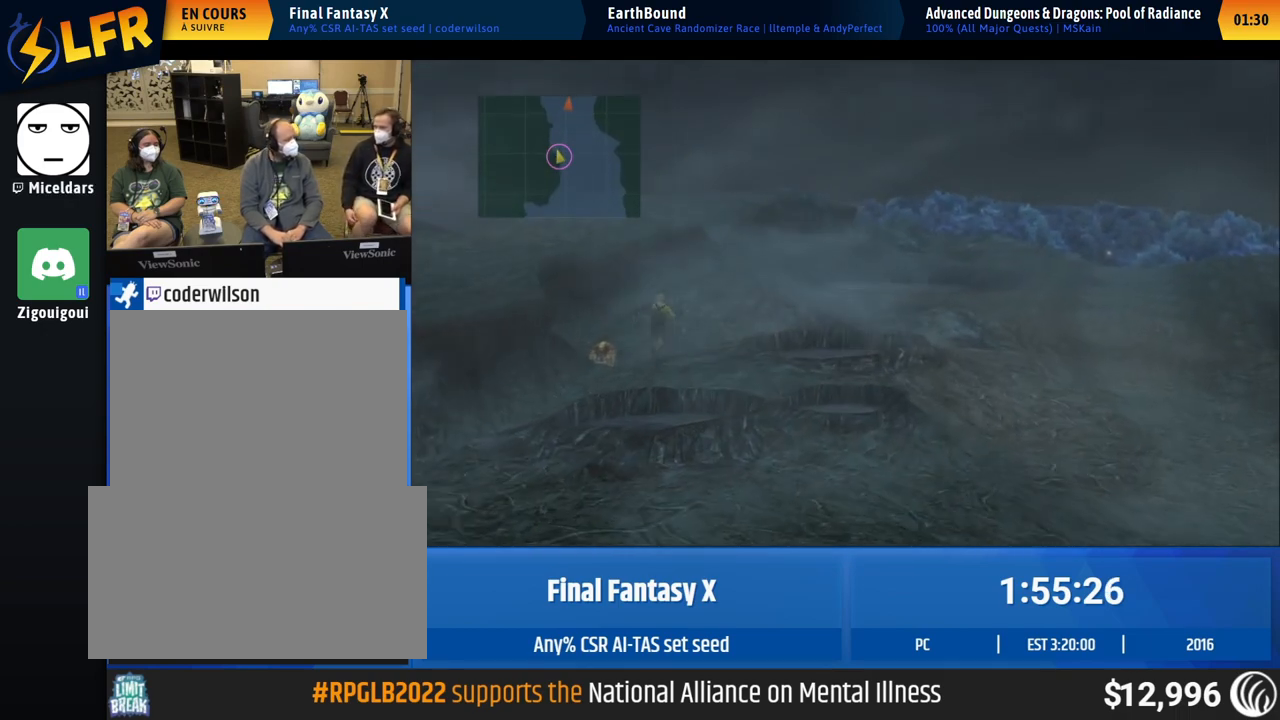
{"buttons": [], "left_stick": "up", "events": []}
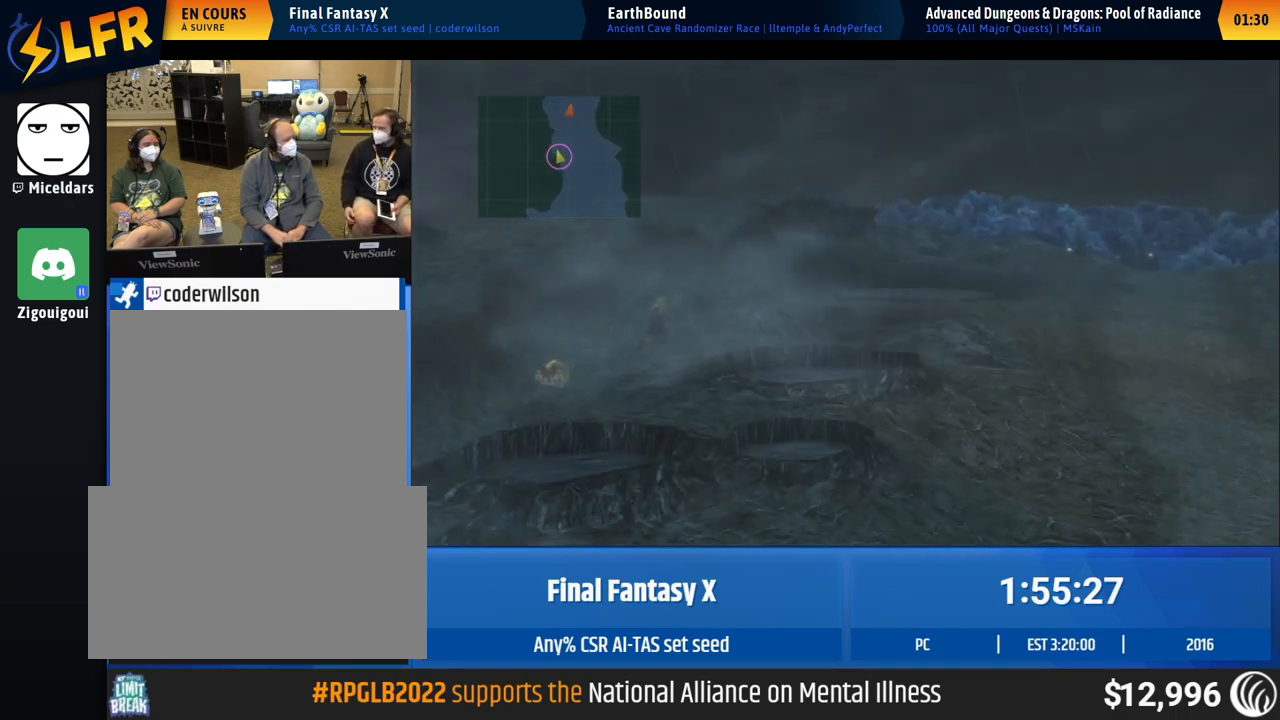
{"buttons": [], "left_stick": "center", "events": [[383, "left_stick", "center"]]}